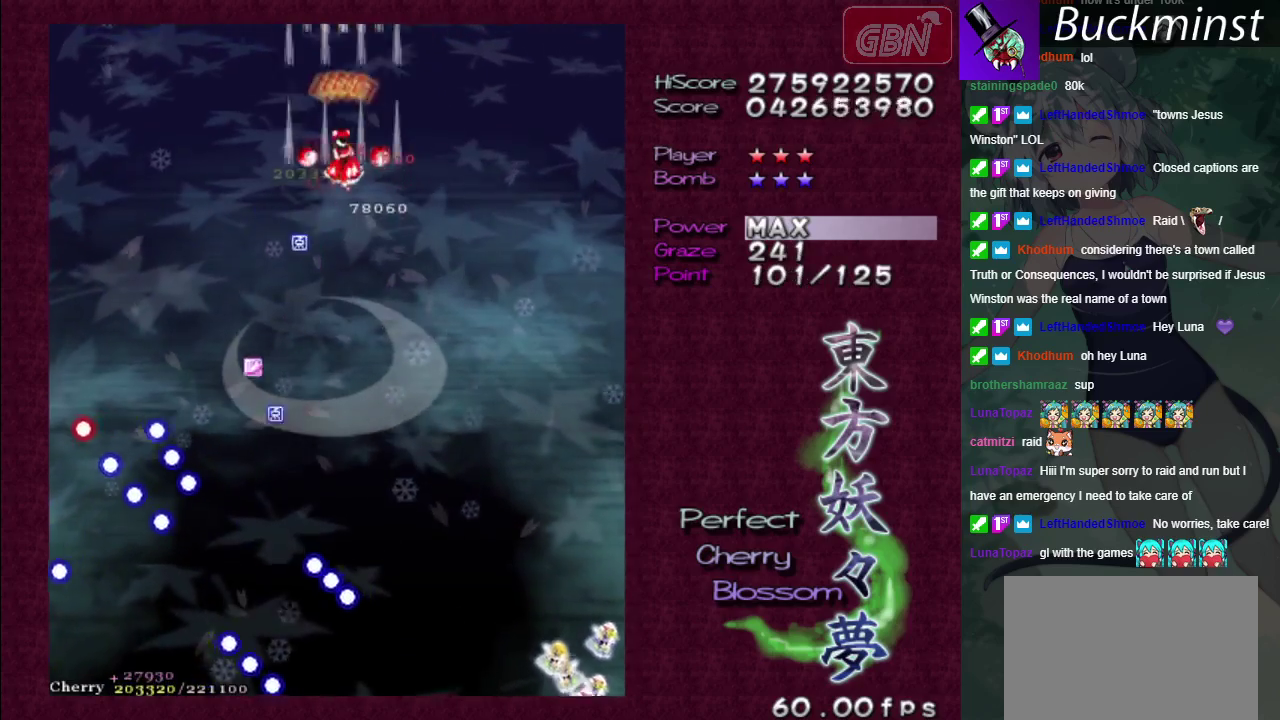
Gameplay with a controller (Xbox layout); each line is a JSON object with the inputs held at the frame after it (dt_ms = milliseconds from this image to that frame). "events" lists button and stick changes between this image and that frame as [ms after this image, input, new state], when the widget could be followed in between. Not read: L3 R3.
{"dt_ms": 400, "buttons": ["A"], "left_stick": "down", "right_stick": "center"}
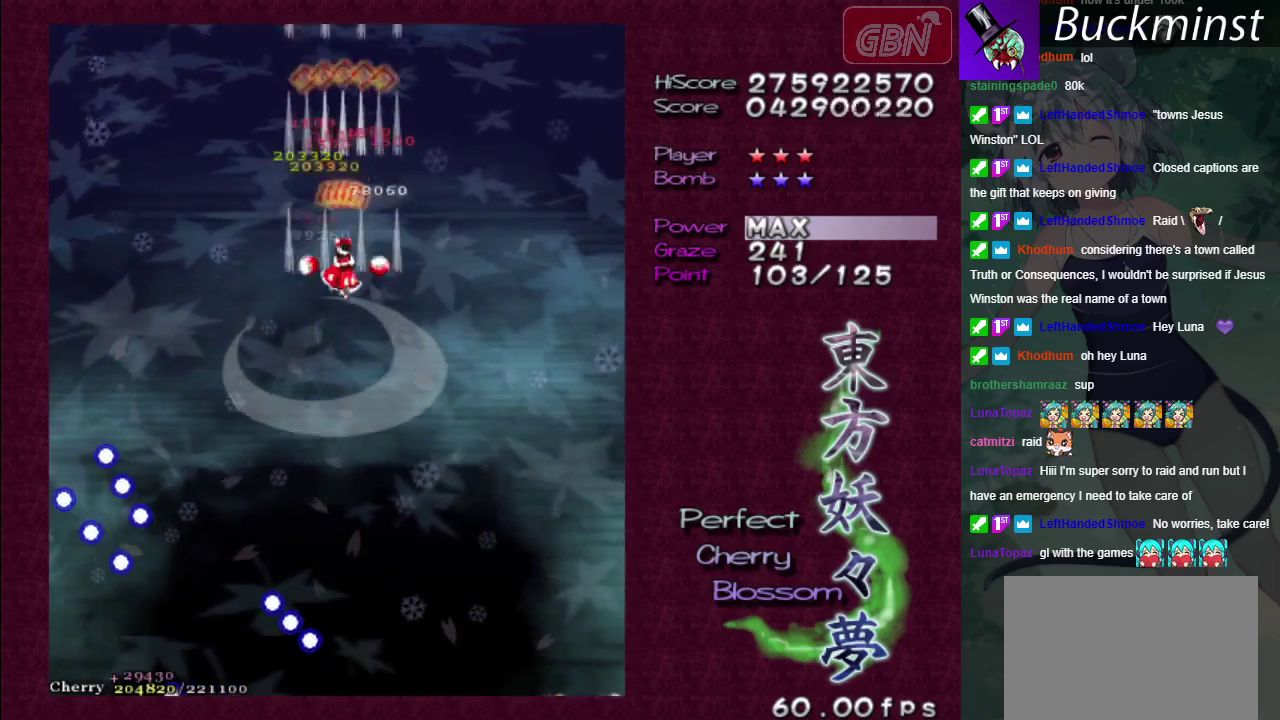
{"dt_ms": 600, "buttons": ["A"], "left_stick": "down", "right_stick": "center"}
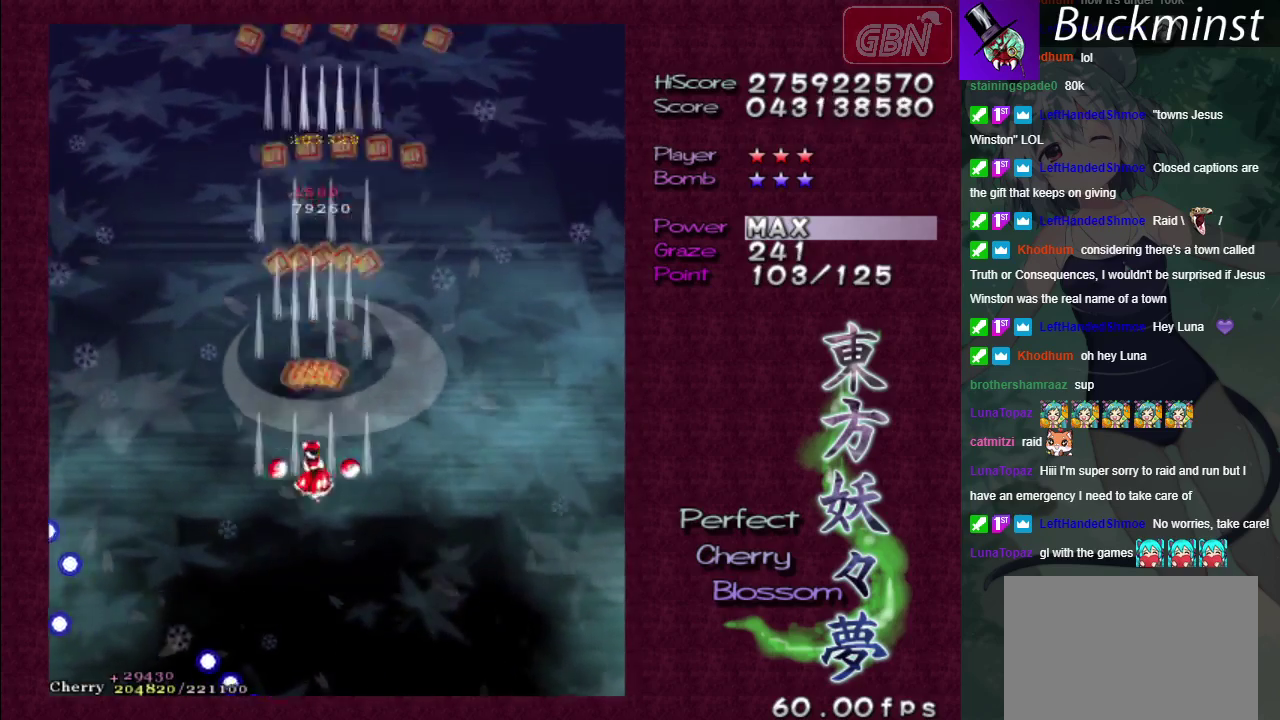
{"dt_ms": 500, "buttons": ["A"], "left_stick": "down", "right_stick": "center"}
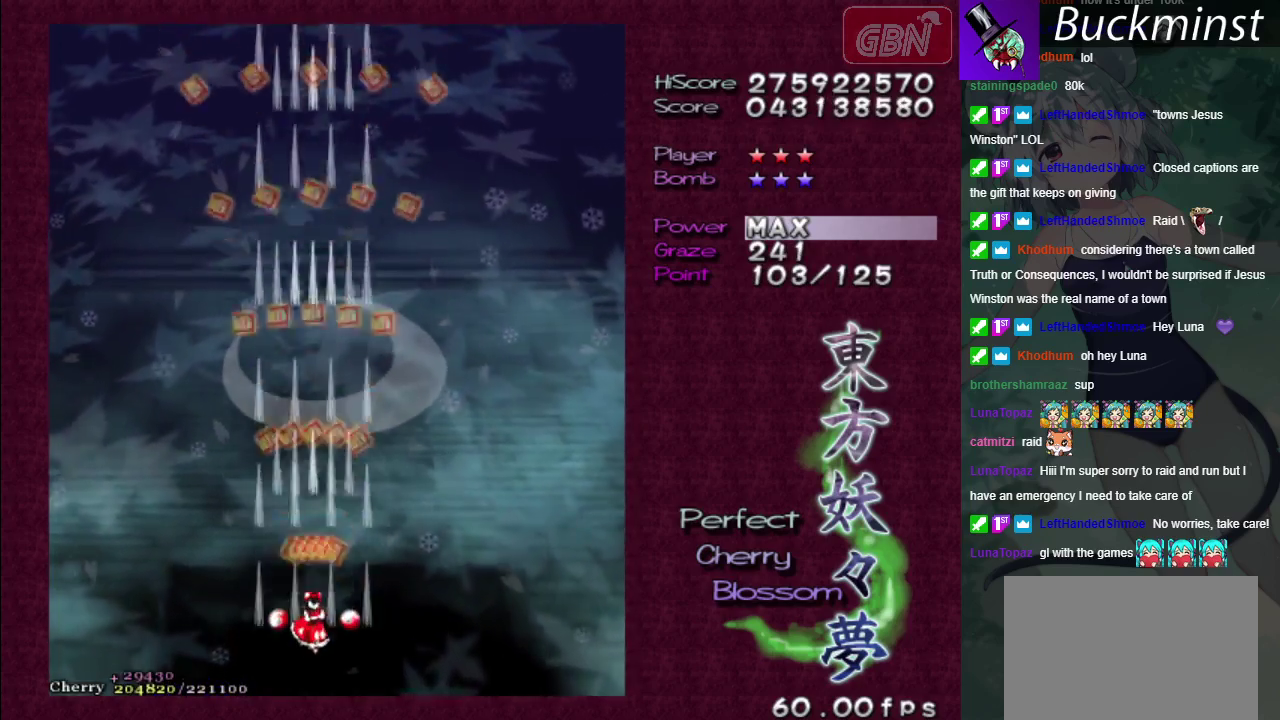
{"dt_ms": 500, "buttons": ["A"], "left_stick": "center", "right_stick": "center", "events": [[33, "left_stick", "center"]]}
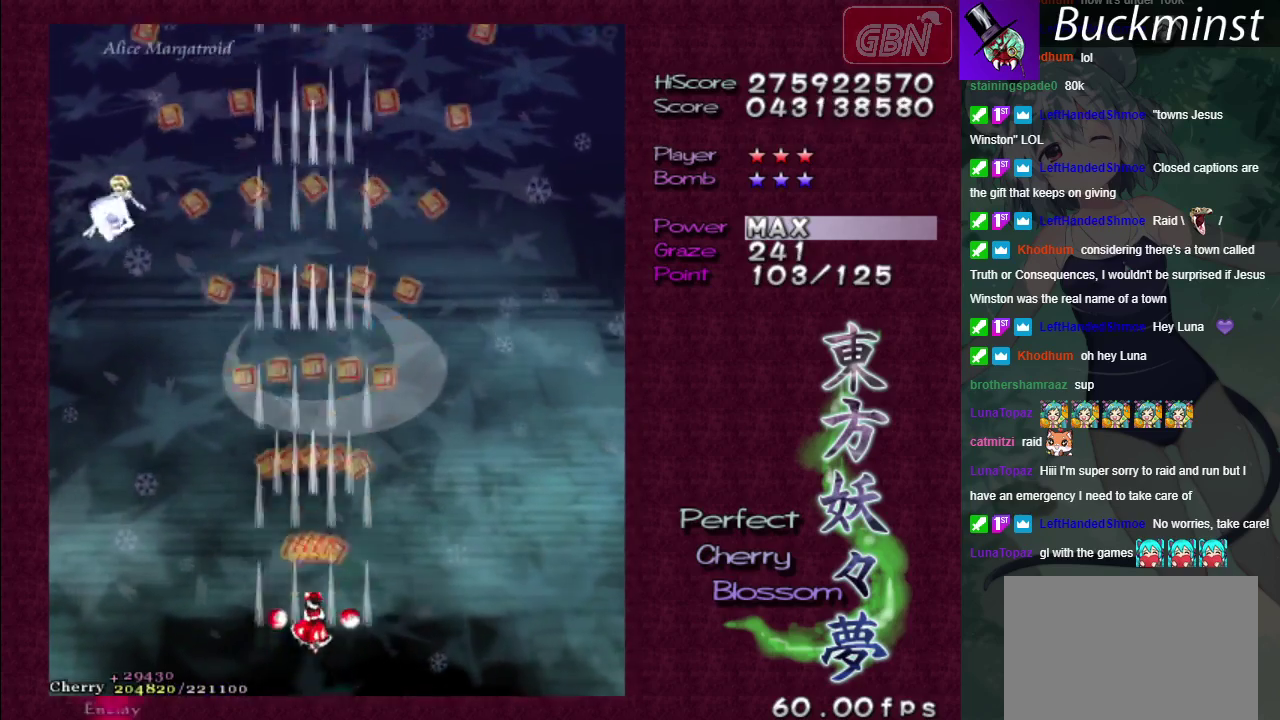
{"dt_ms": 300, "buttons": ["A", "X"], "left_stick": "down", "right_stick": "center", "events": [[267, "X", "down"], [283, "left_stick", "down"]]}
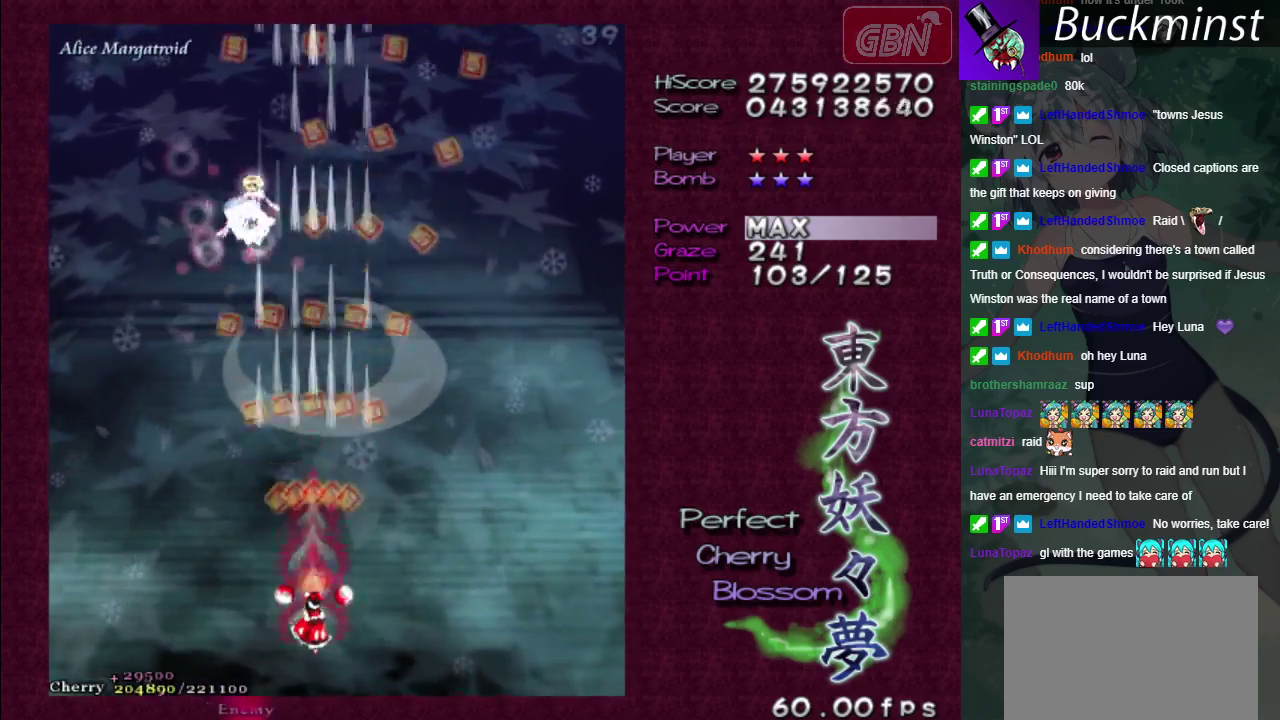
{"dt_ms": 100, "buttons": ["A"], "left_stick": "center", "right_stick": "center", "events": [[50, "X", "up"], [67, "left_stick", "center"]]}